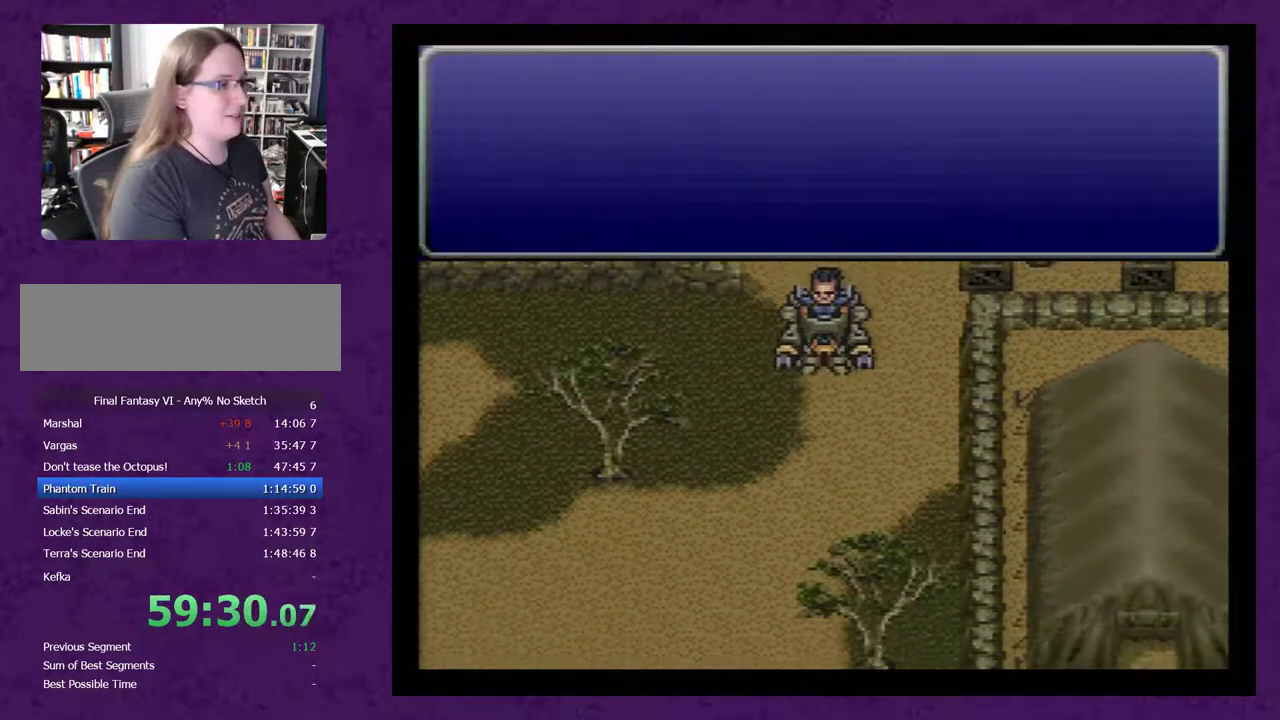
Gameplay with a controller (Nintendo layout); each line is a JSON object with the inputs held at the frame after it. "events" lists button and stick changes between this image and that frame as [ms after this image, input, new state], when the widget could be followed in between. Not read: L3 R3.
{"buttons": ["A"], "events": [[83, "A", "down"], [183, "A", "up"], [233, "A", "down"], [333, "A", "up"], [417, "A", "down"]]}
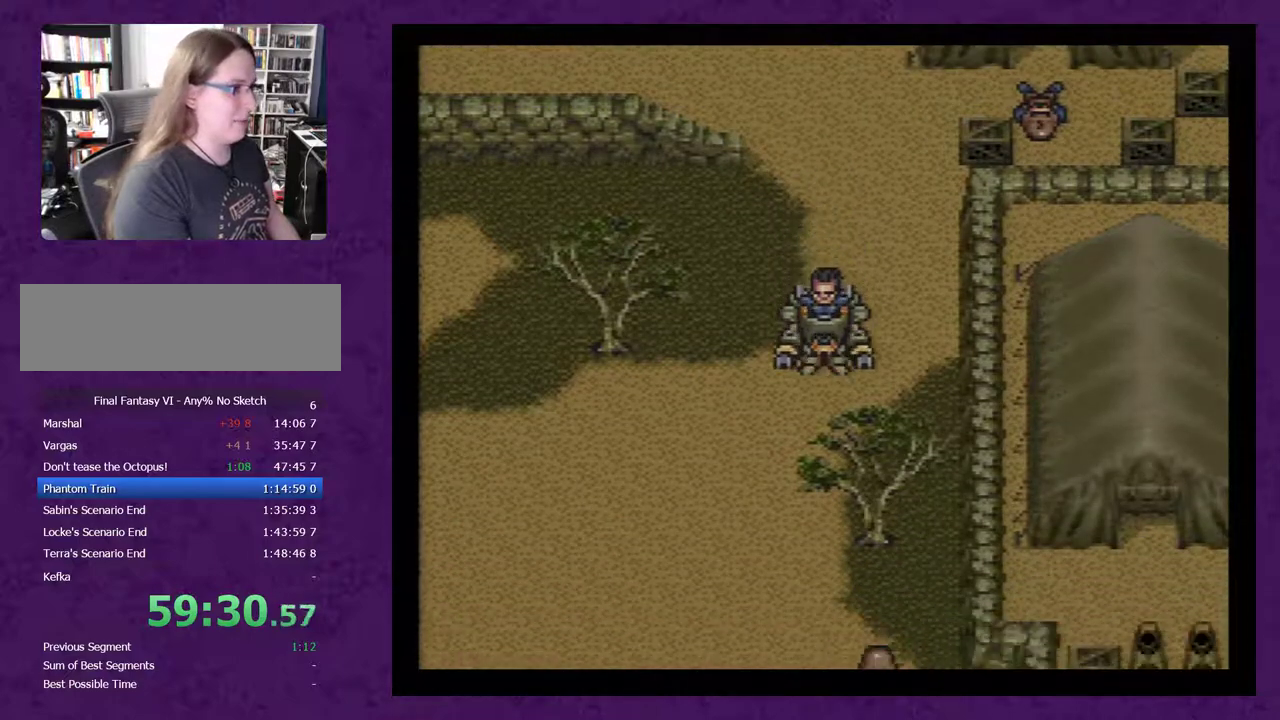
{"buttons": ["A"], "events": [[17, "A", "up"], [100, "A", "down"], [200, "A", "up"], [300, "A", "down"], [383, "A", "up"], [450, "A", "down"]]}
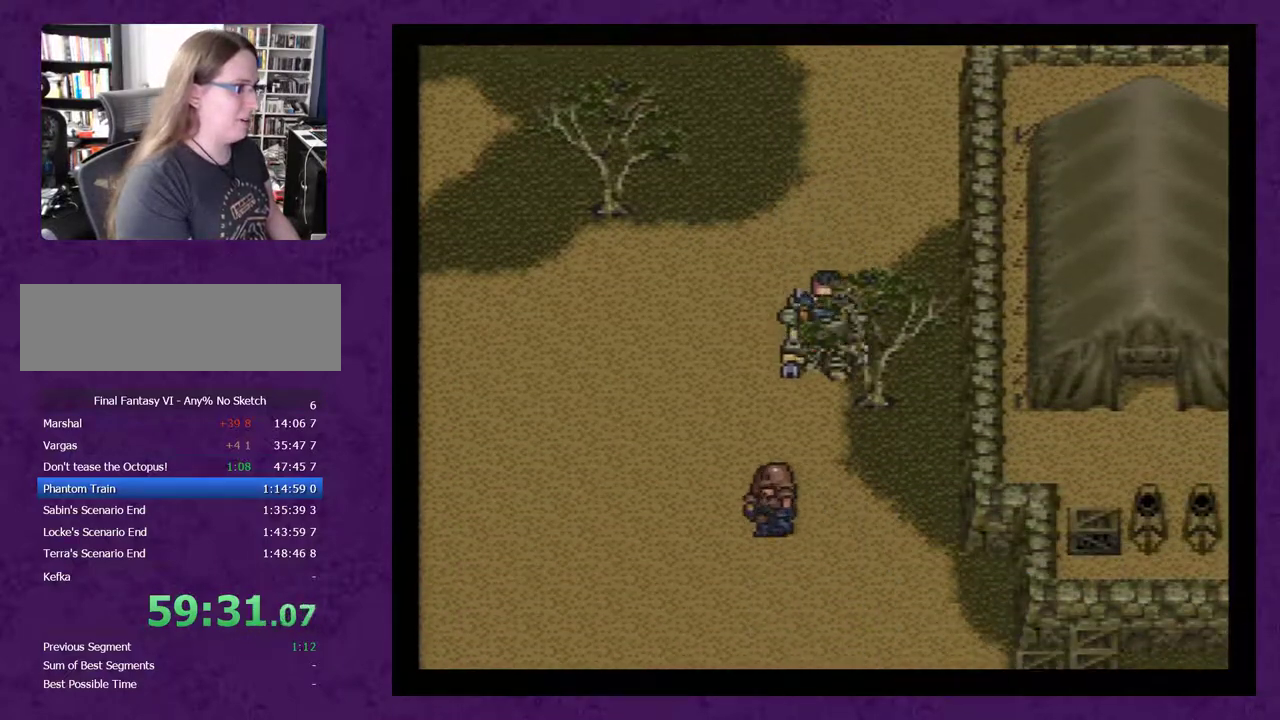
{"buttons": ["A"], "events": [[67, "A", "up"], [133, "A", "down"], [233, "A", "up"], [283, "A", "down"], [417, "A", "up"], [467, "A", "down"]]}
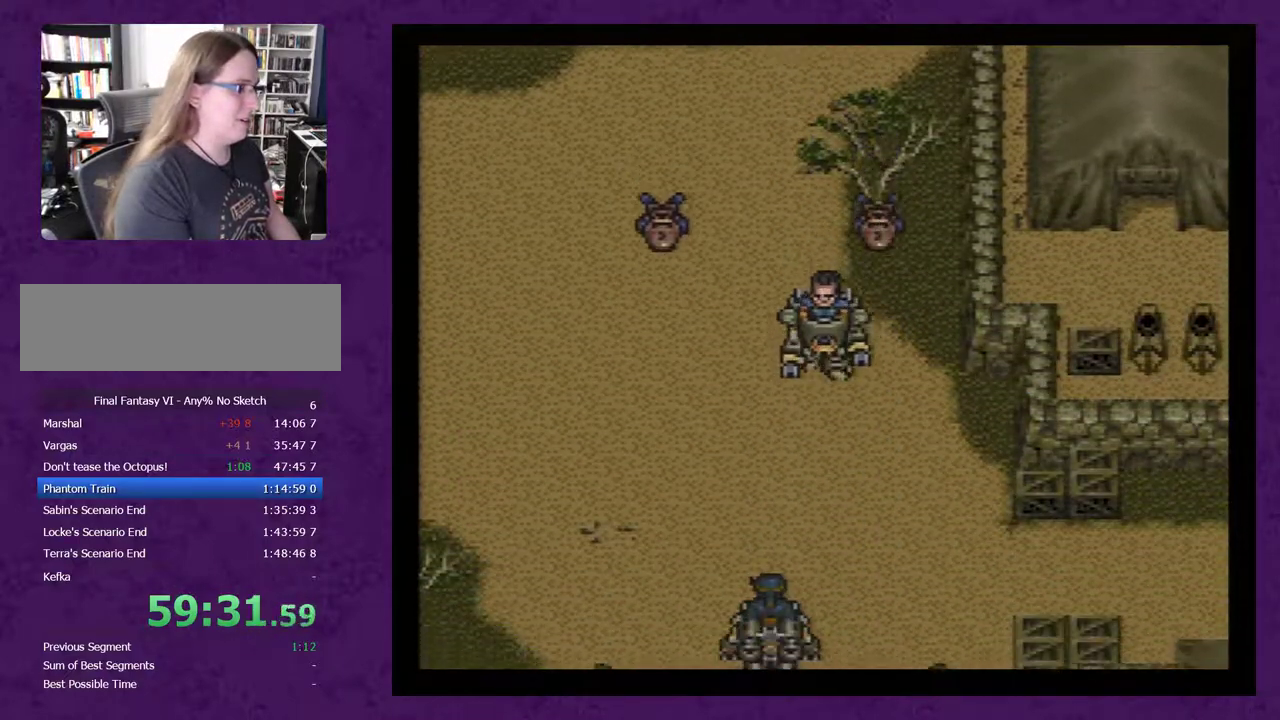
{"buttons": ["A"], "events": [[100, "A", "up"], [150, "A", "down"], [250, "A", "up"], [350, "A", "down"], [433, "A", "up"], [500, "A", "down"]]}
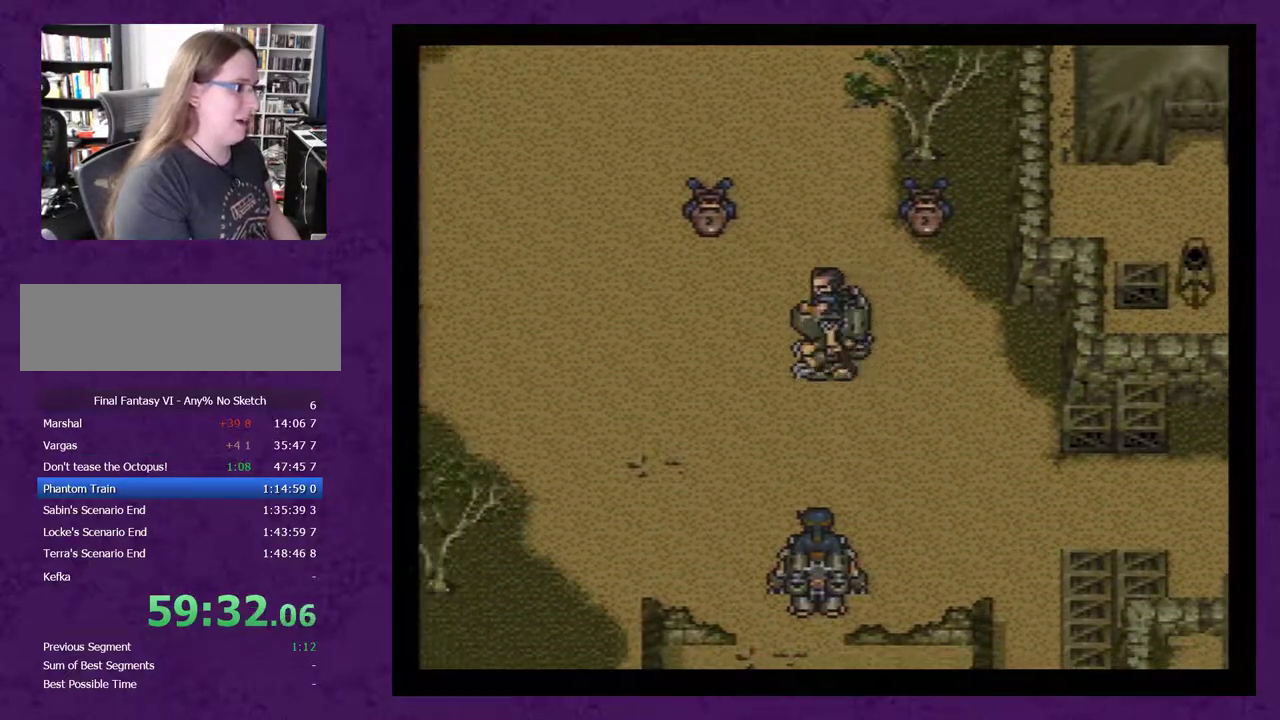
{"buttons": [], "events": [[117, "A", "up"], [150, "A", "down"], [250, "A", "up"], [333, "A", "down"], [433, "A", "up"]]}
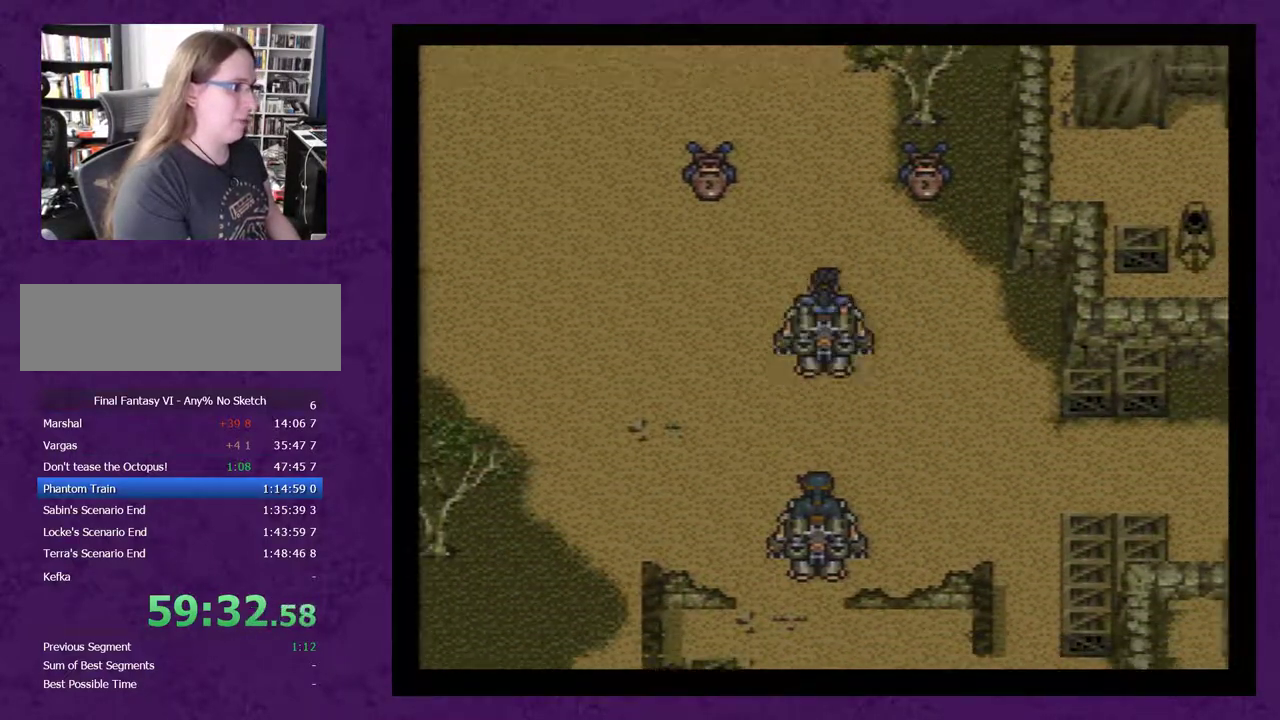
{"buttons": [], "events": [[17, "A", "down"], [83, "A", "up"], [183, "A", "down"], [267, "A", "up"], [333, "A", "down"], [450, "A", "up"]]}
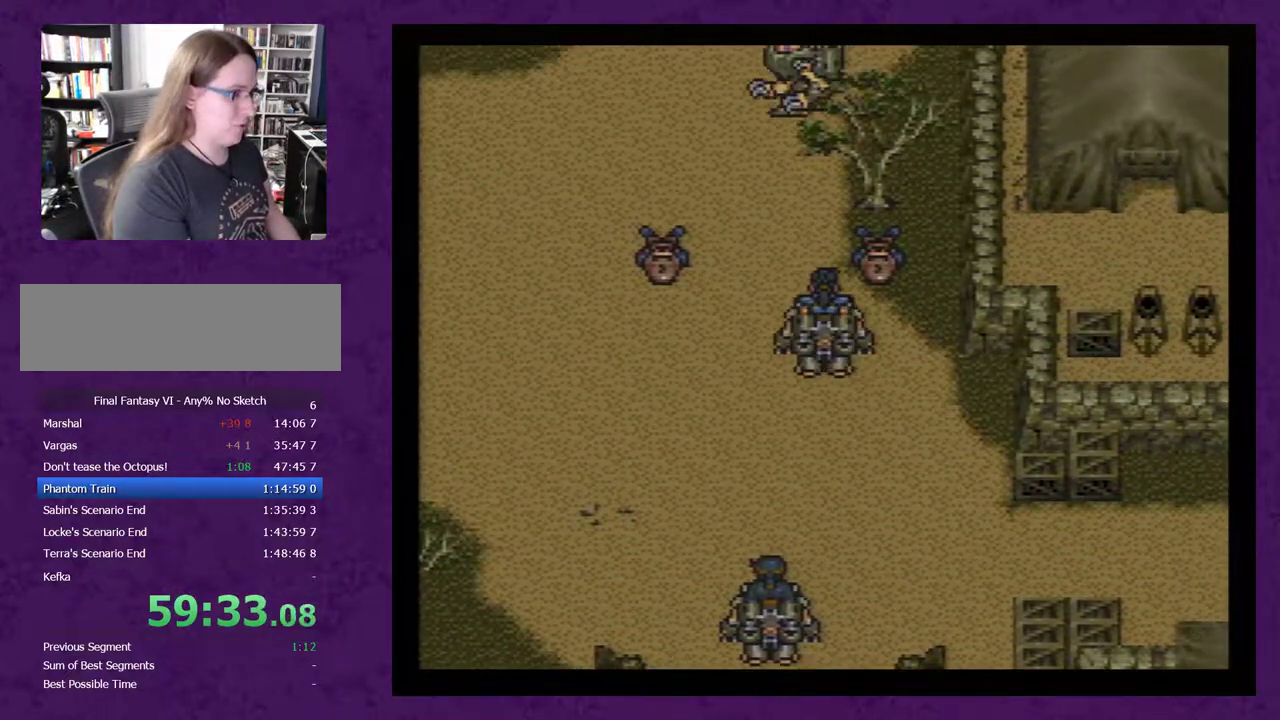
{"buttons": [], "events": [[200, "A", "down"], [300, "A", "up"], [367, "A", "down"], [483, "A", "up"]]}
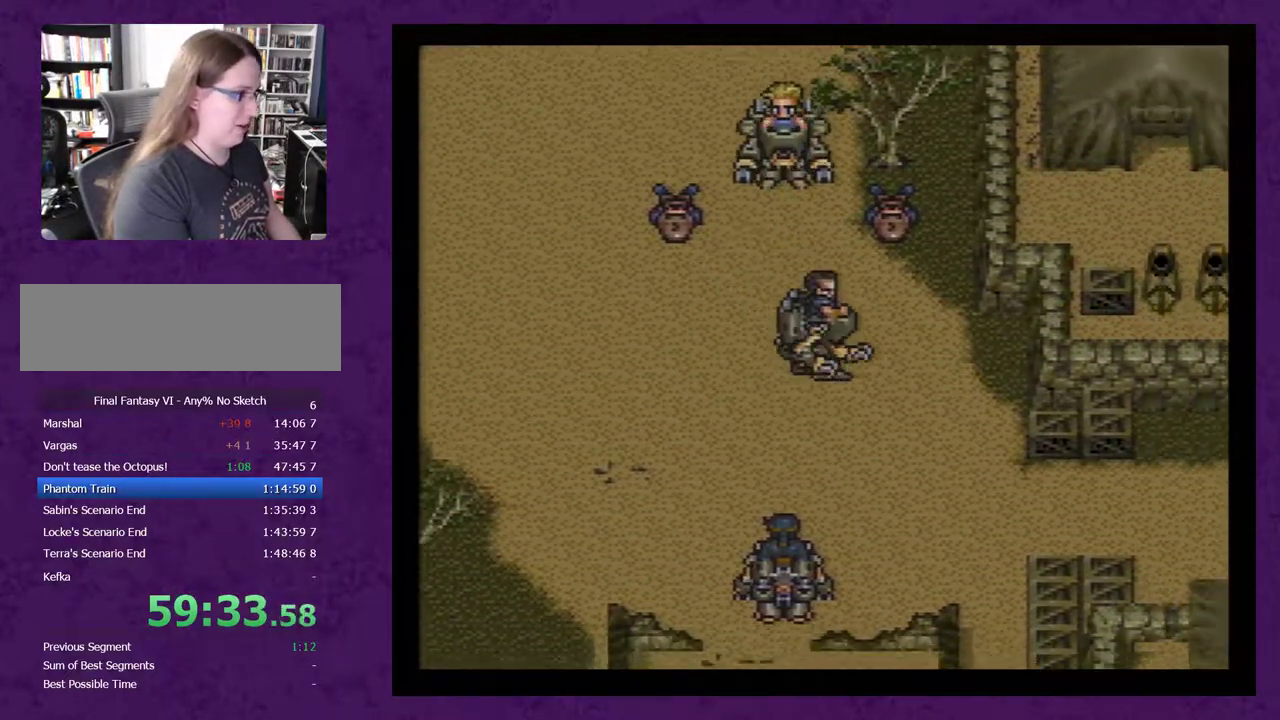
{"buttons": [], "events": [[50, "A", "down"], [133, "A", "up"], [233, "A", "down"], [300, "A", "up"], [383, "A", "down"], [483, "A", "up"]]}
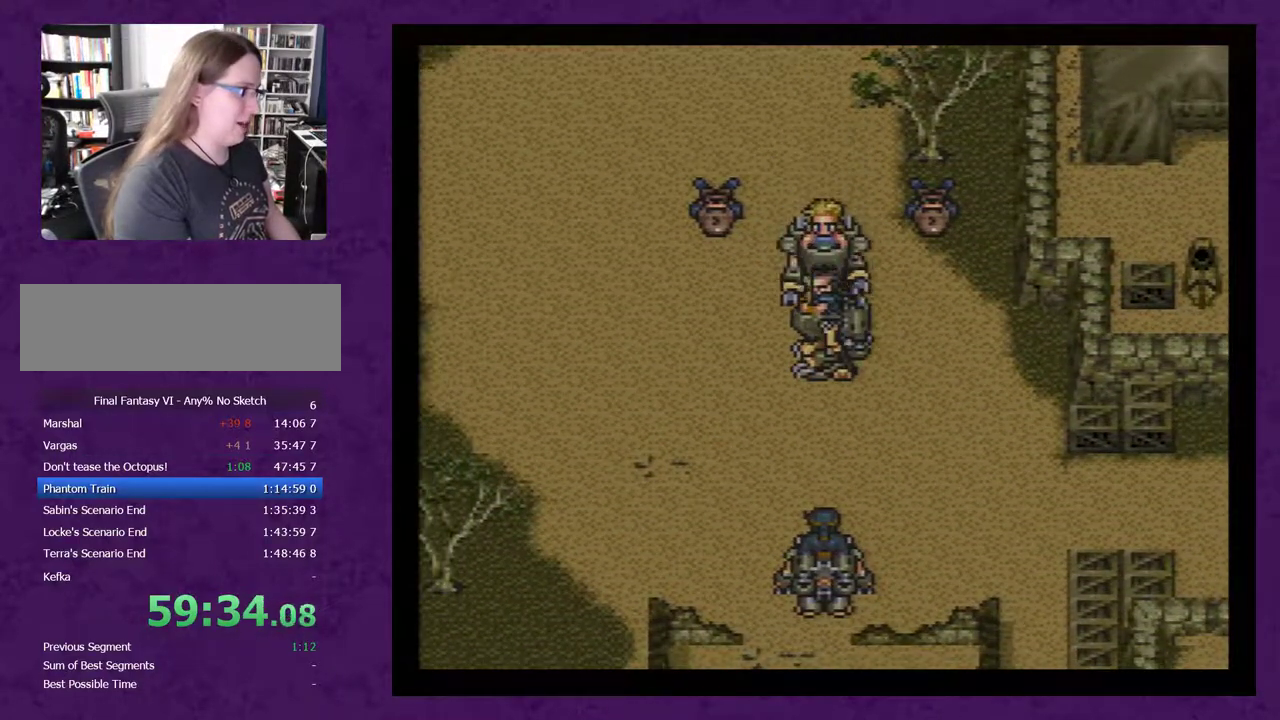
{"buttons": [], "events": [[33, "A", "down"], [133, "A", "up"], [200, "A", "down"], [283, "A", "up"], [383, "A", "down"], [450, "A", "up"]]}
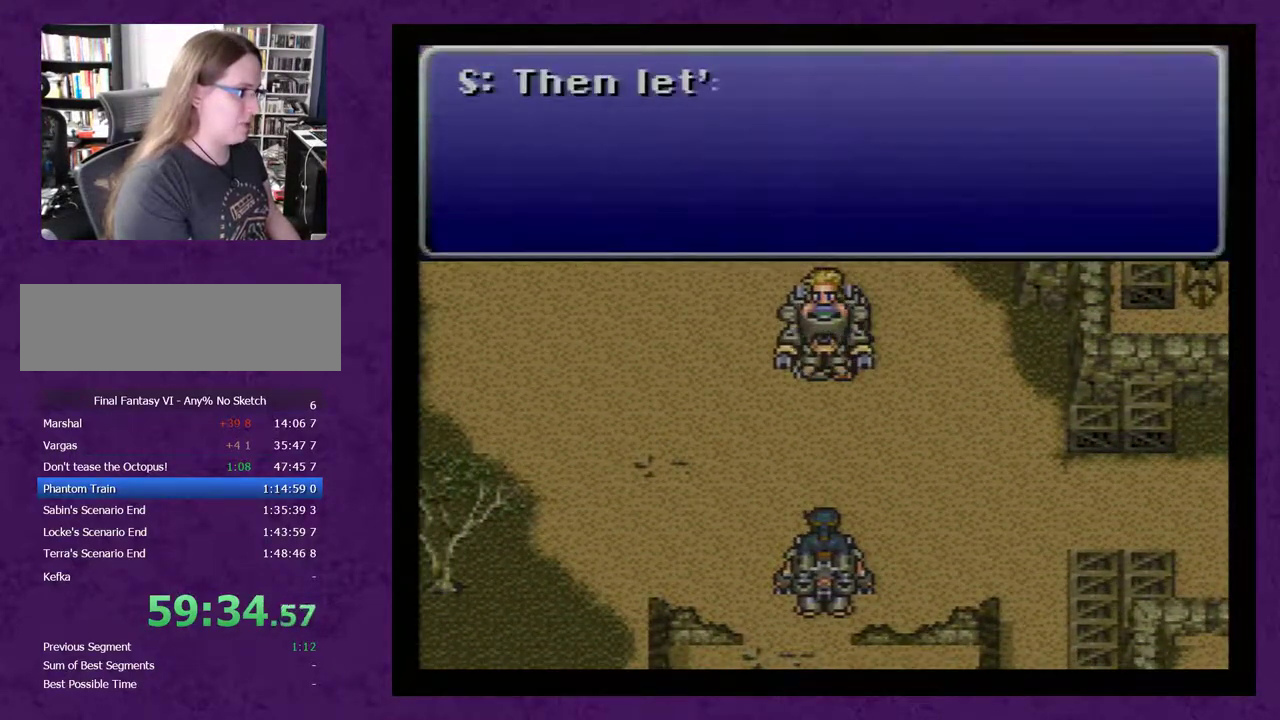
{"buttons": [], "events": [[33, "A", "down"], [133, "A", "up"], [200, "A", "down"], [283, "A", "up"], [350, "A", "down"], [433, "A", "up"]]}
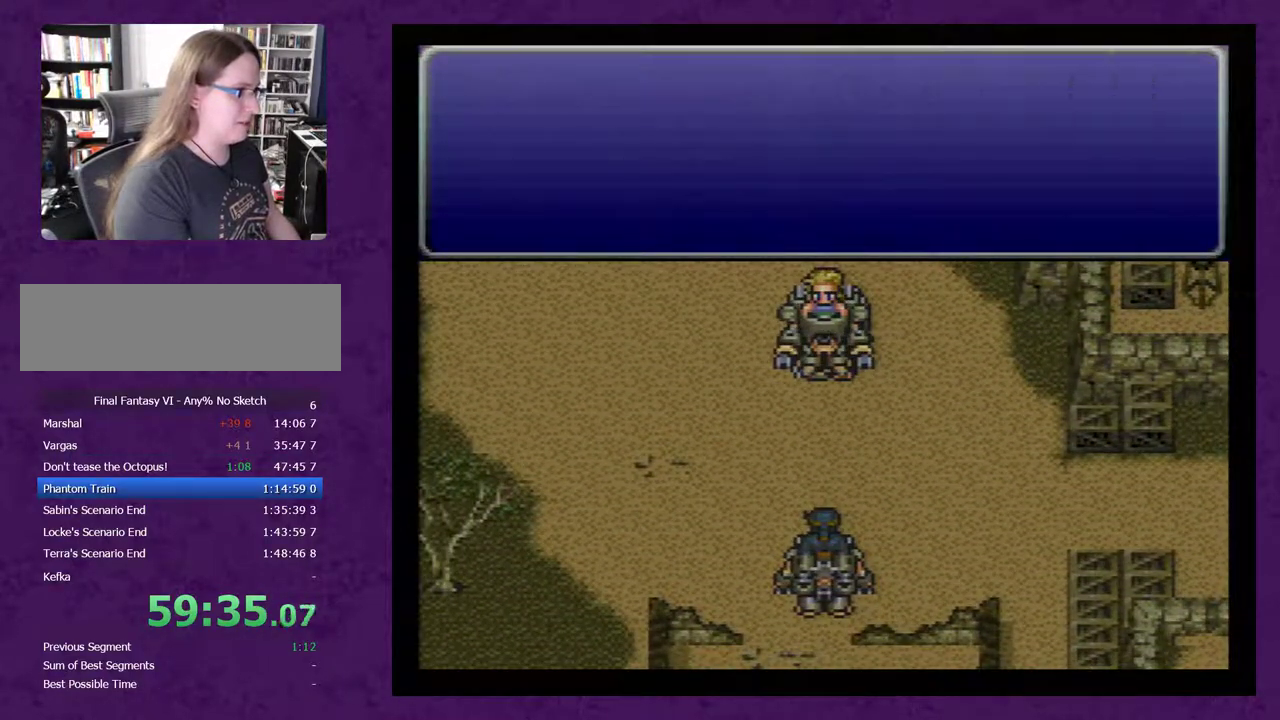
{"buttons": ["A"], "events": [[33, "A", "down"], [133, "A", "up"], [217, "A", "down"], [317, "A", "up"], [400, "A", "down"]]}
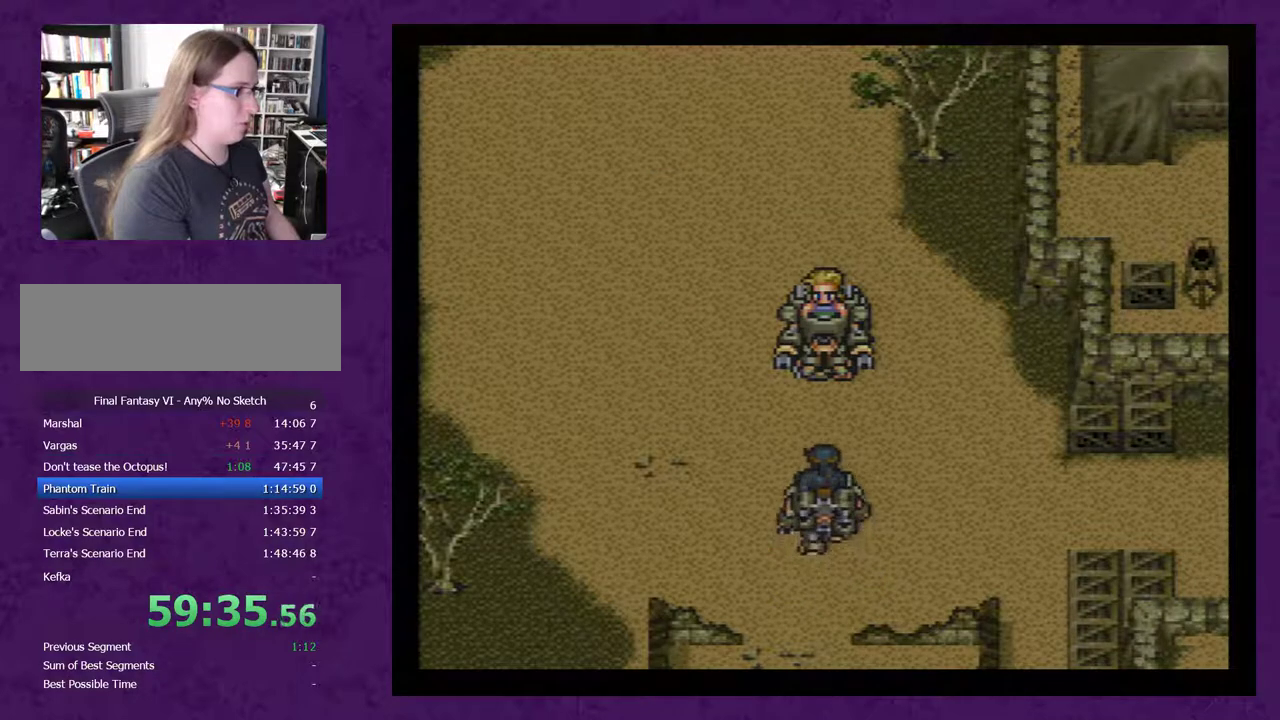
{"buttons": [], "events": [[33, "A", "up"], [100, "A", "down"], [183, "A", "up"]]}
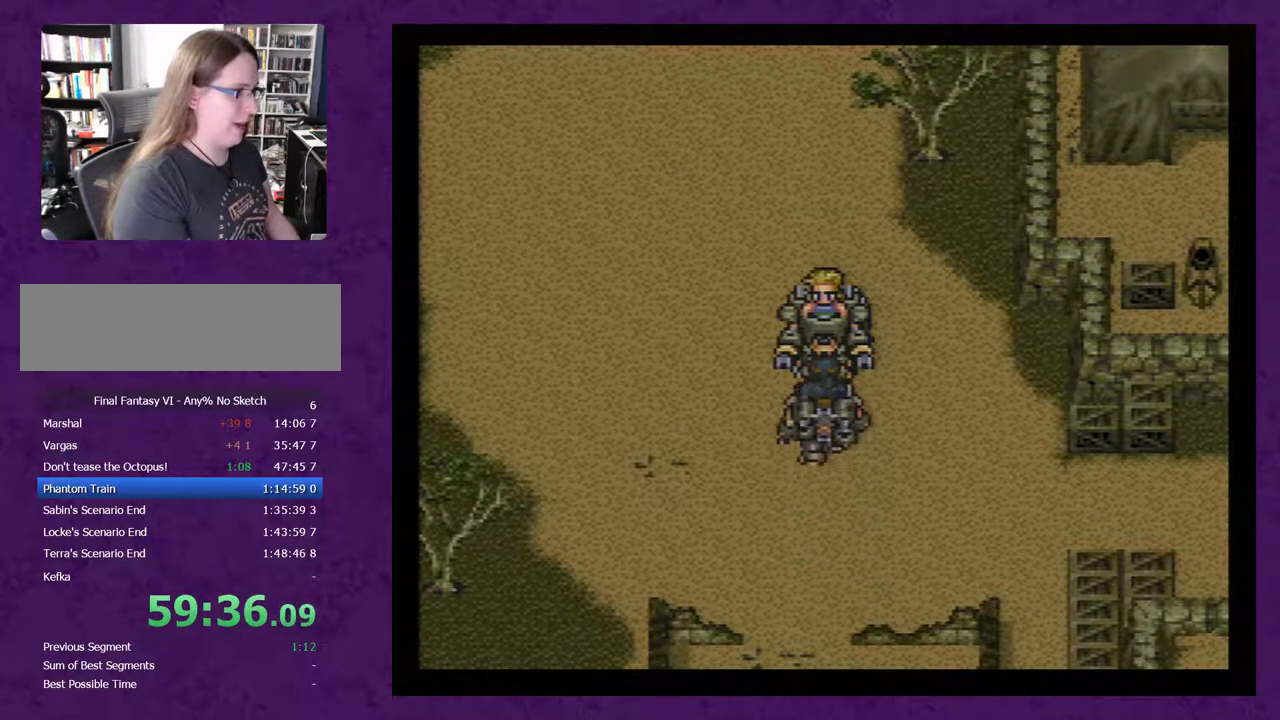
{"buttons": ["DPAD_DOWN"], "events": [[383, "DPAD_DOWN", "down"]]}
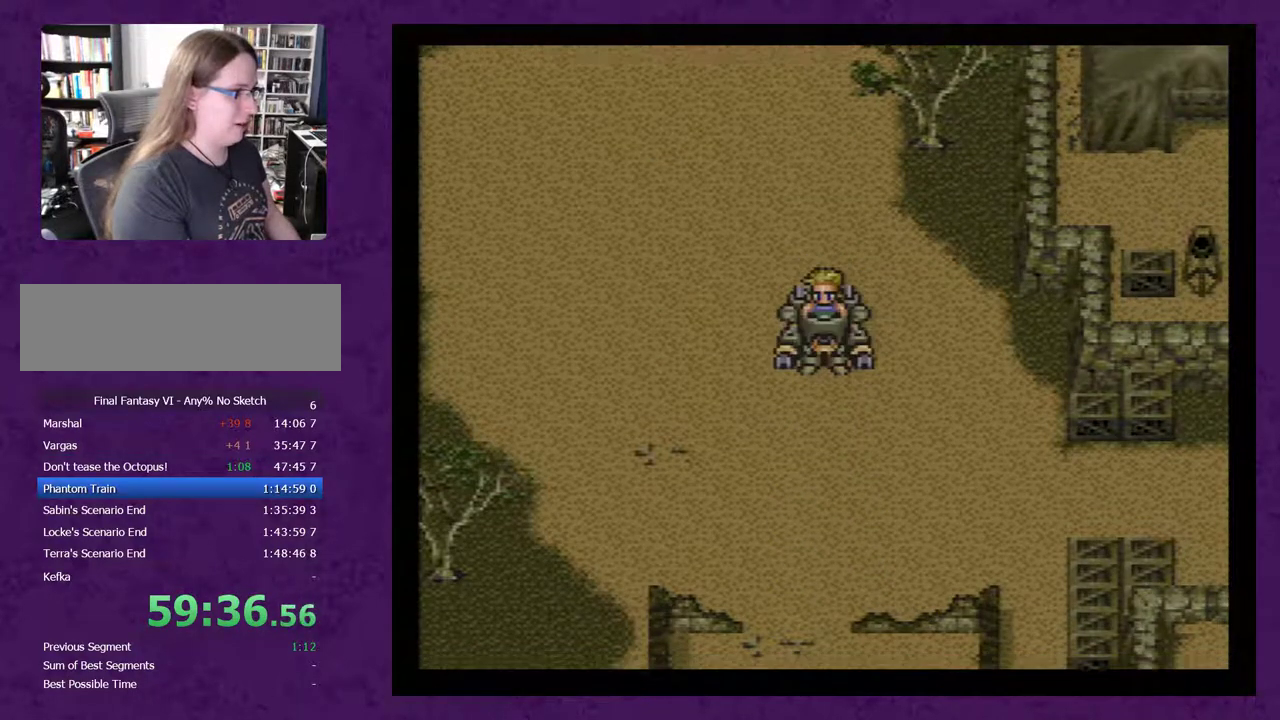
{"buttons": ["DPAD_RIGHT"], "events": [[200, "DPAD_DOWN", "up"], [200, "DPAD_RIGHT", "down"]]}
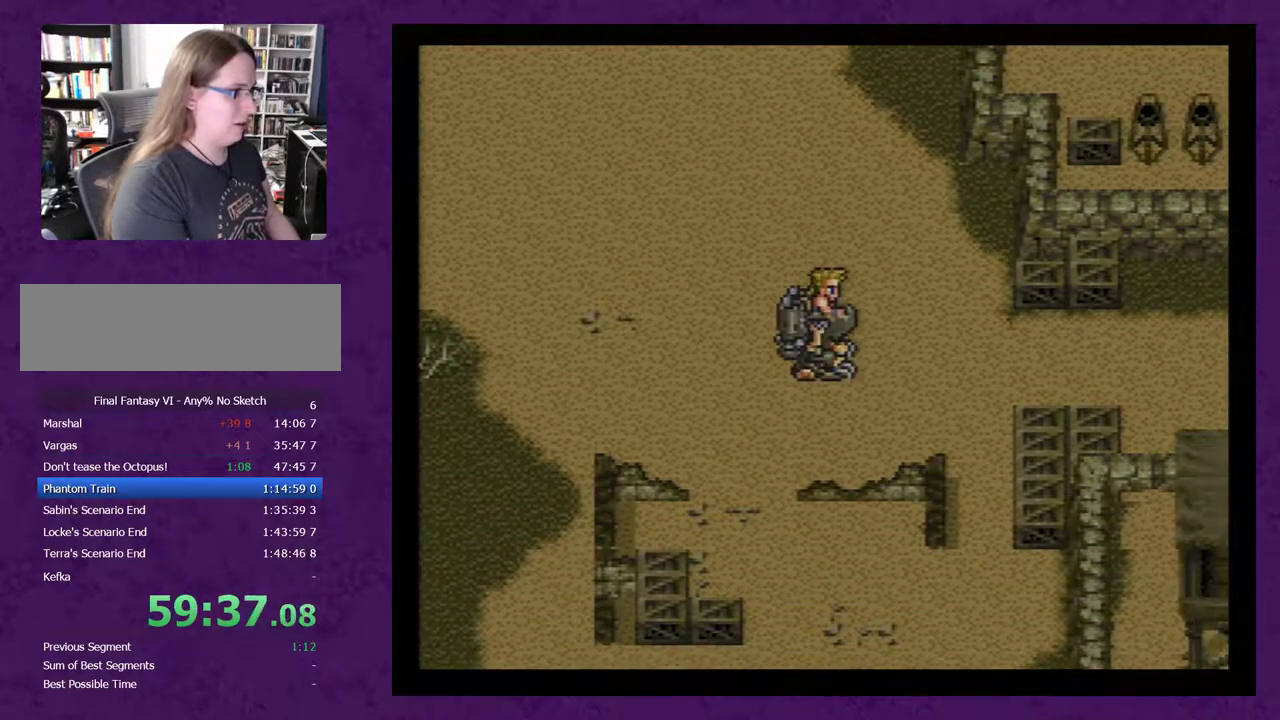
{"buttons": ["DPAD_RIGHT"], "events": []}
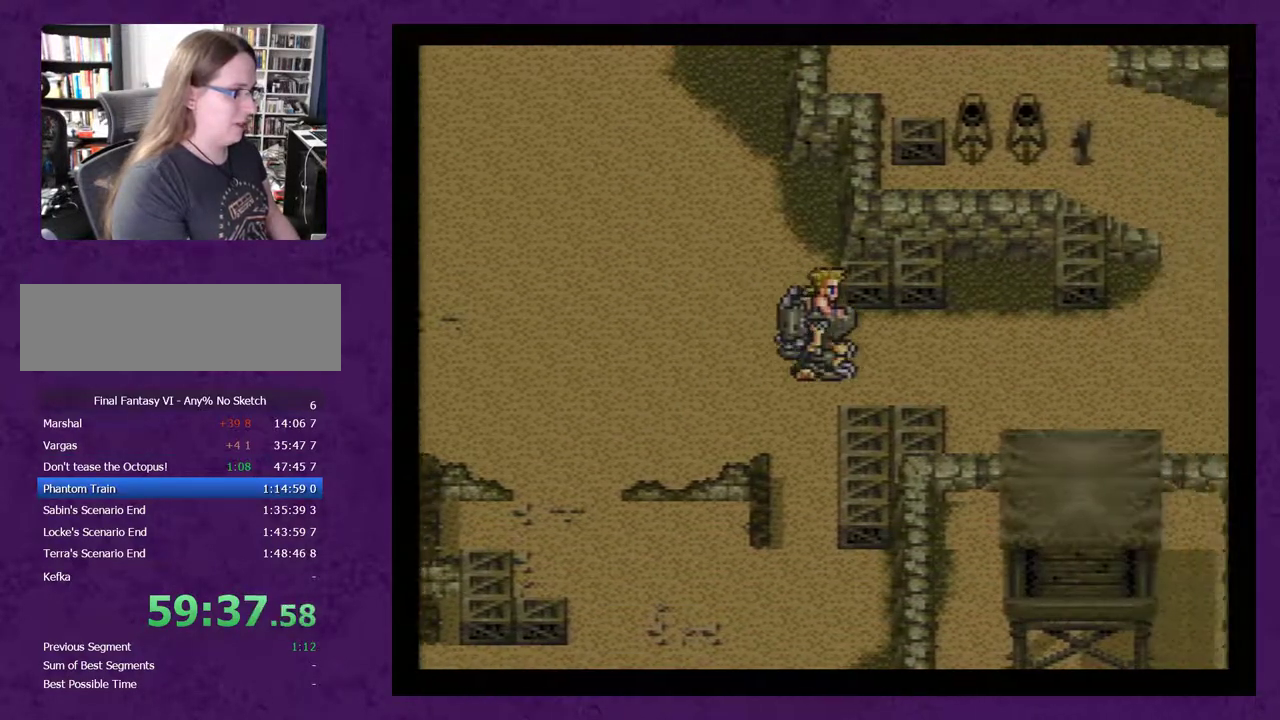
{"buttons": ["DPAD_RIGHT"], "events": []}
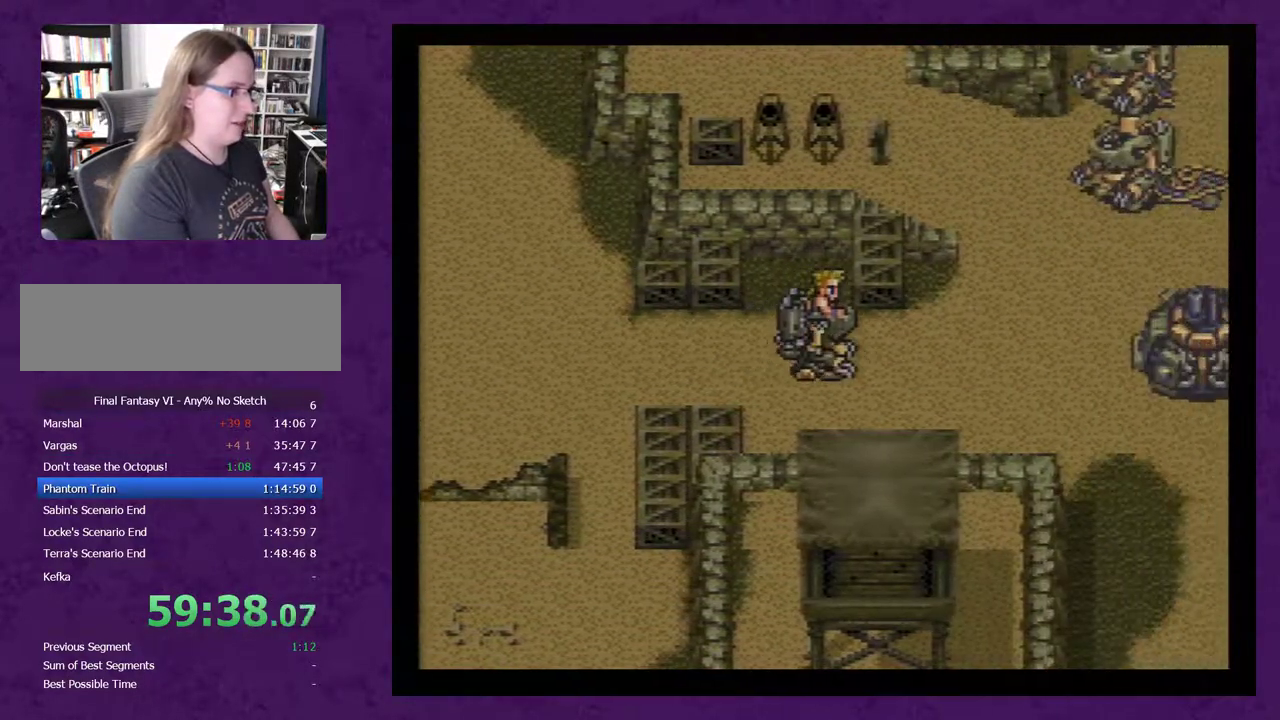
{"buttons": ["DPAD_RIGHT"], "events": []}
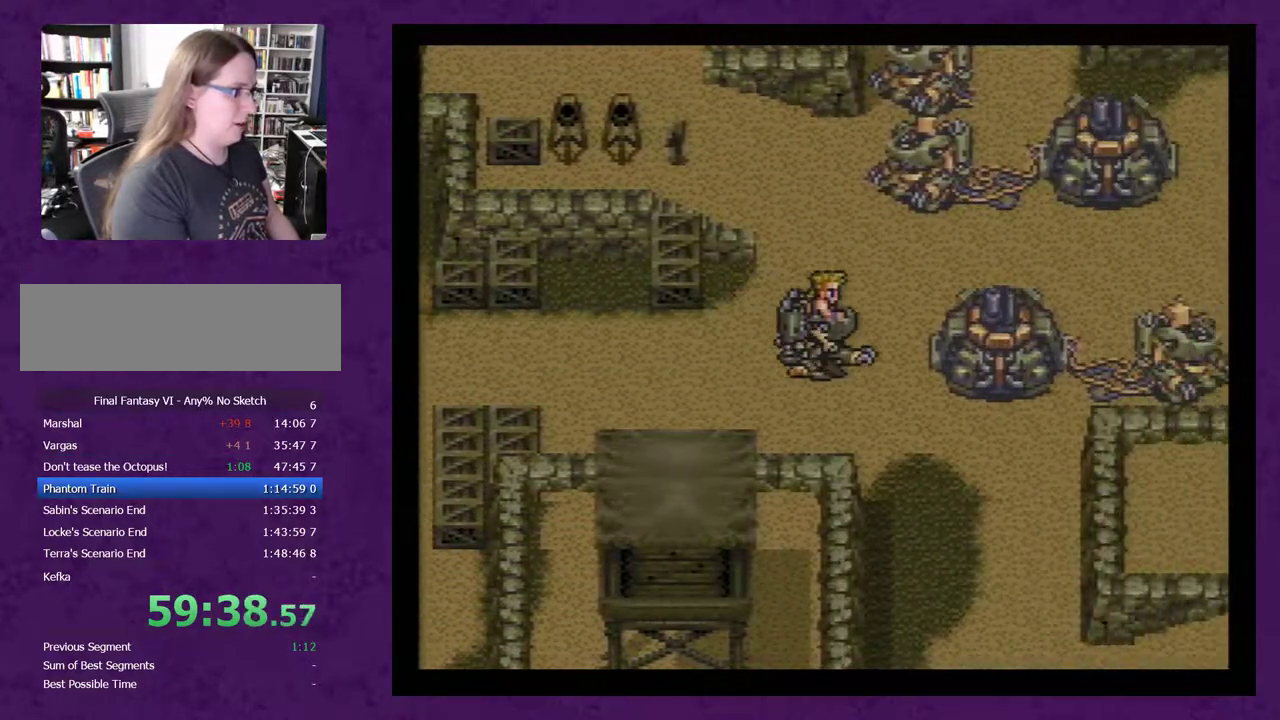
{"buttons": ["DPAD_UP"], "events": [[67, "DPAD_RIGHT", "up"], [67, "DPAD_UP", "down"]]}
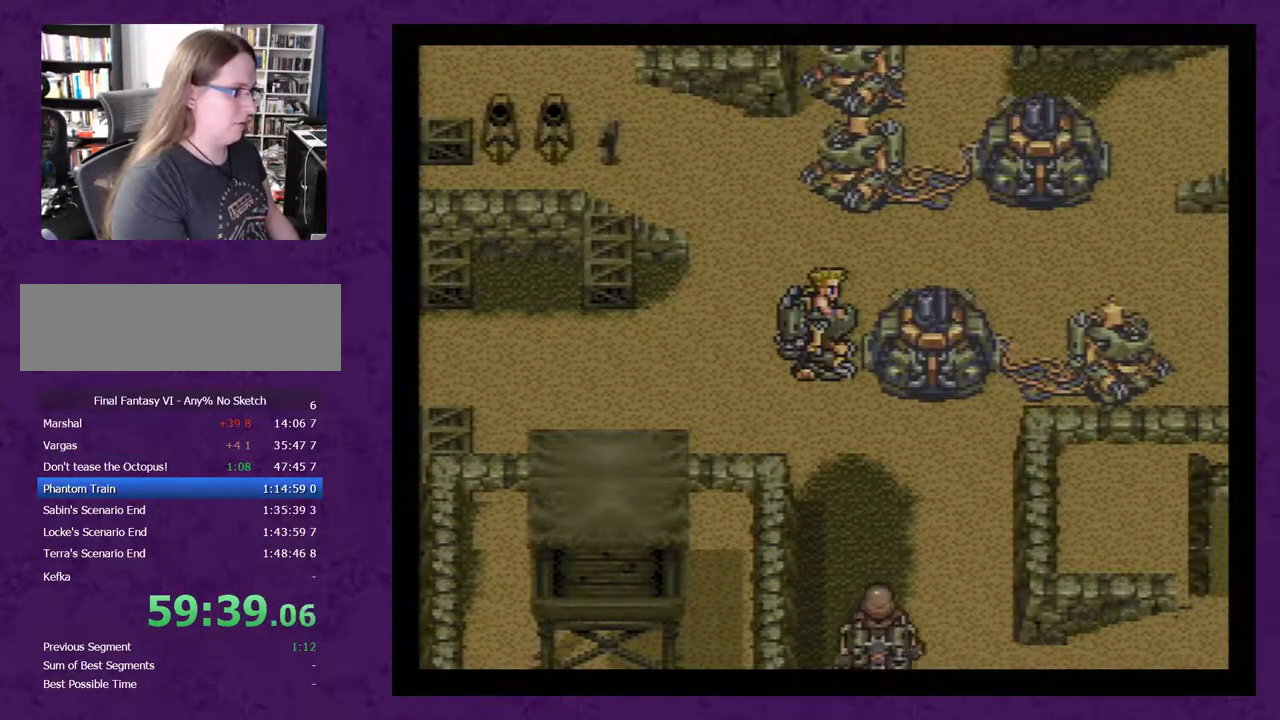
{"buttons": ["A"], "events": [[100, "DPAD_UP", "up"], [350, "A", "down"], [433, "A", "up"], [500, "A", "down"]]}
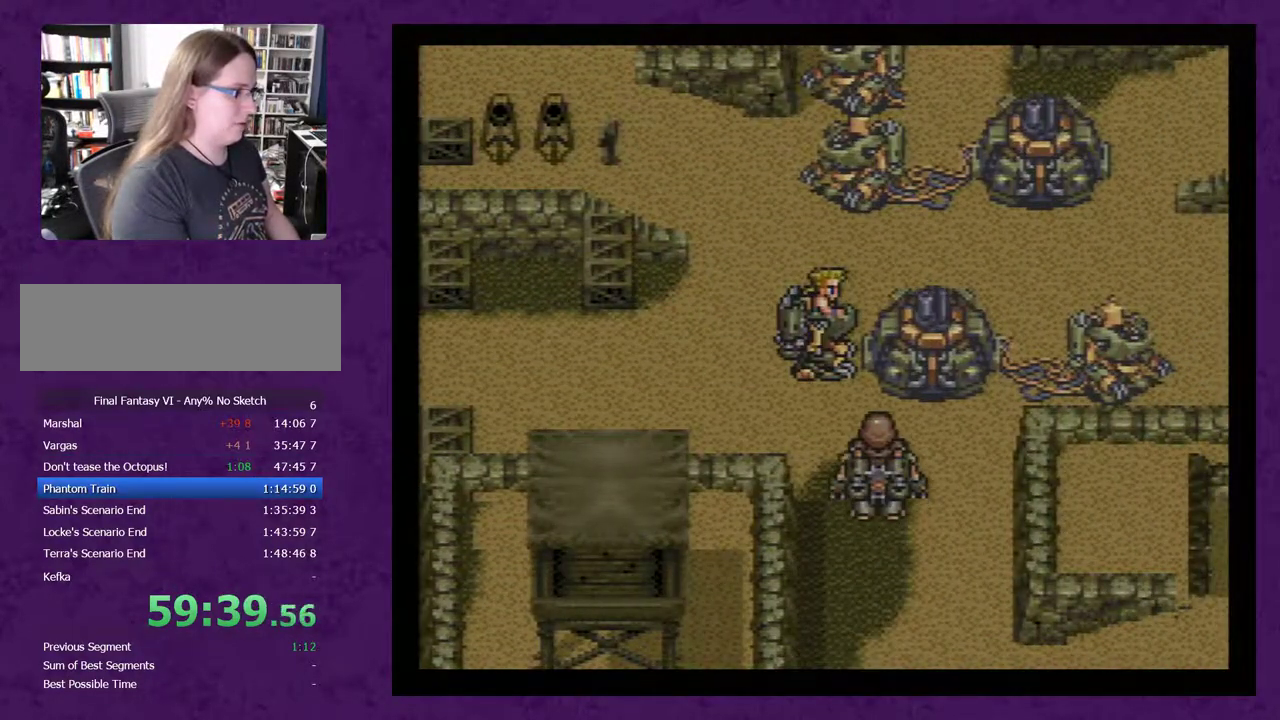
{"buttons": ["A"], "events": [[67, "A", "up"], [150, "A", "down"], [250, "A", "up"], [317, "A", "down"], [400, "A", "up"], [467, "A", "down"]]}
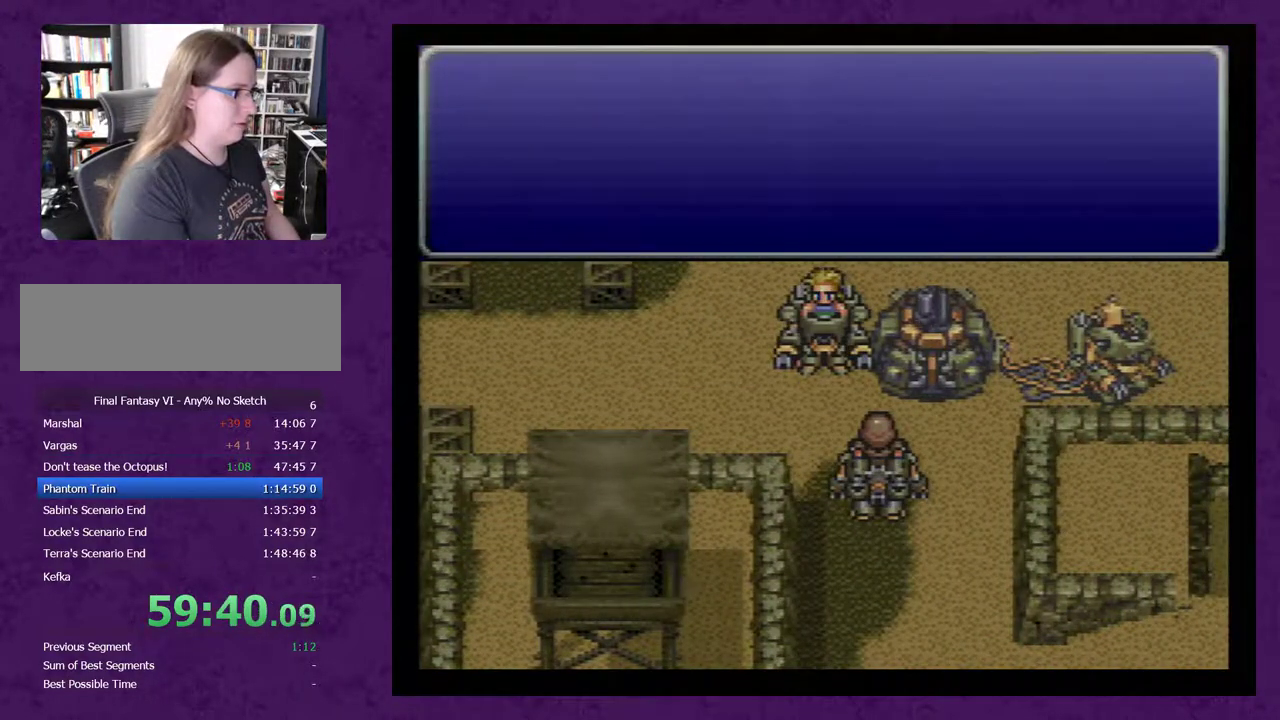
{"buttons": [], "events": [[67, "A", "up"], [150, "A", "down"], [250, "A", "up"], [350, "A", "down"], [400, "A", "up"]]}
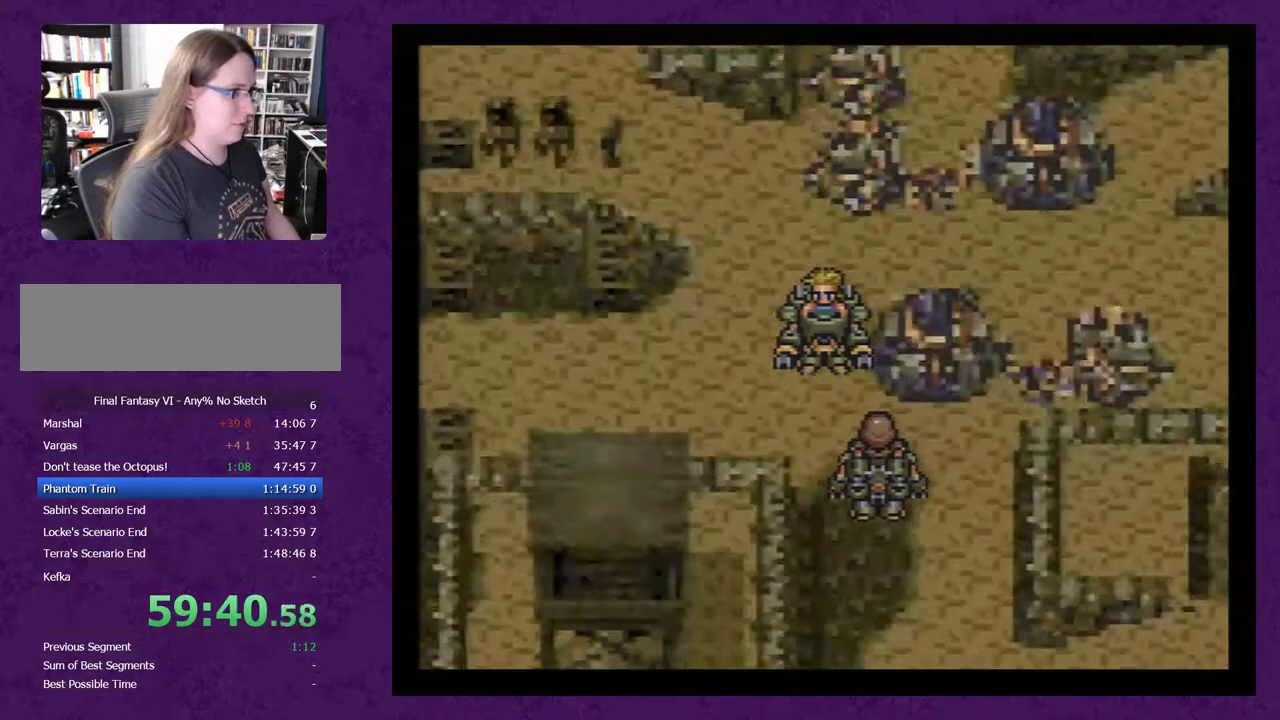
{"buttons": [], "events": []}
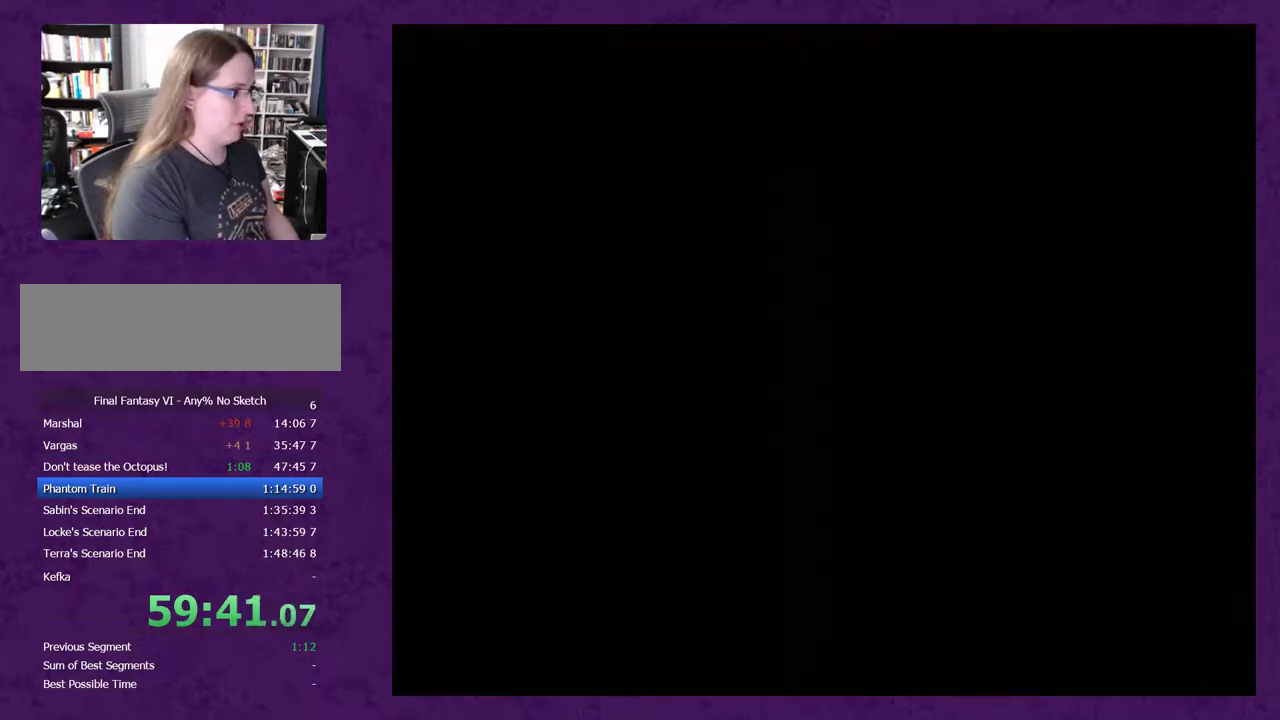
{"buttons": [], "events": []}
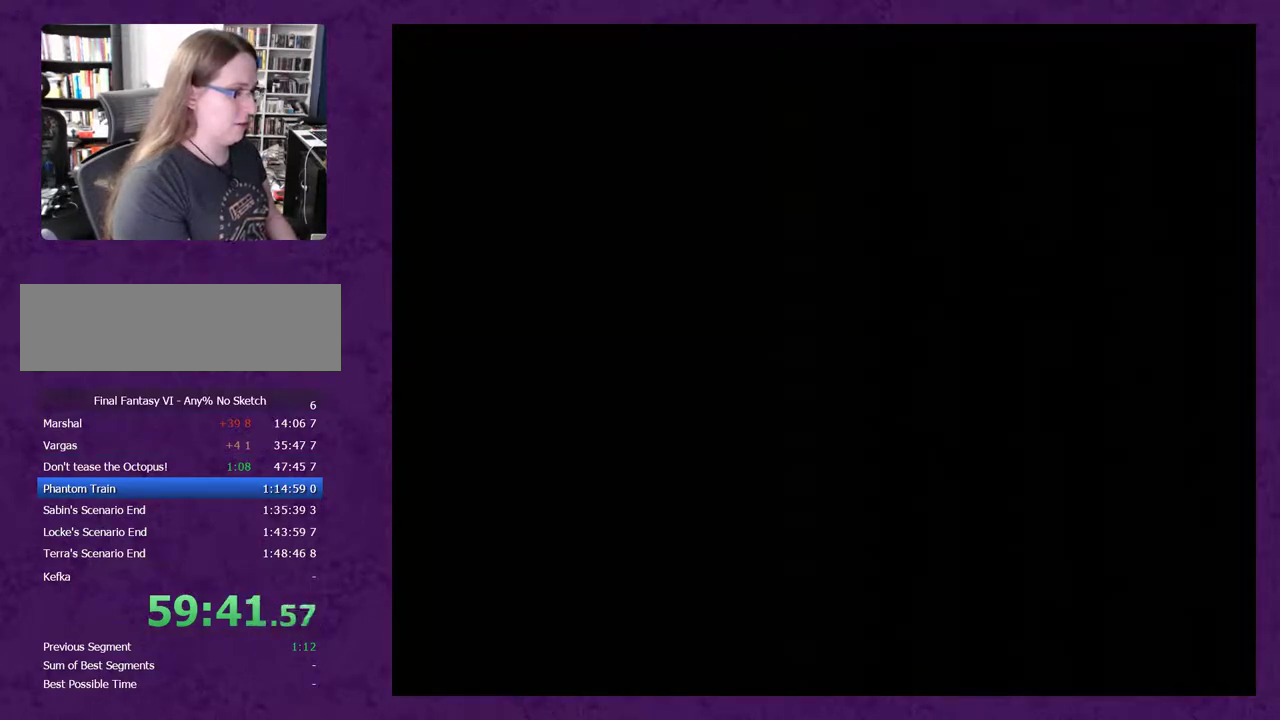
{"buttons": [], "events": []}
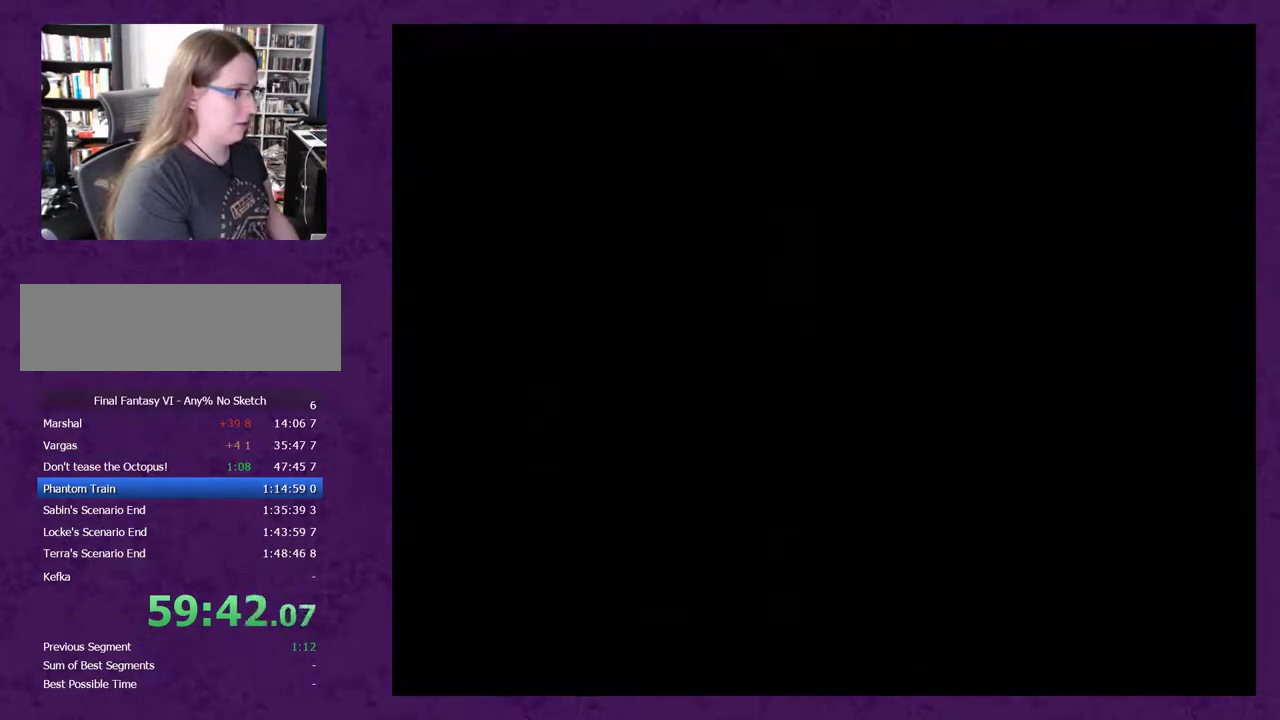
{"buttons": [], "events": []}
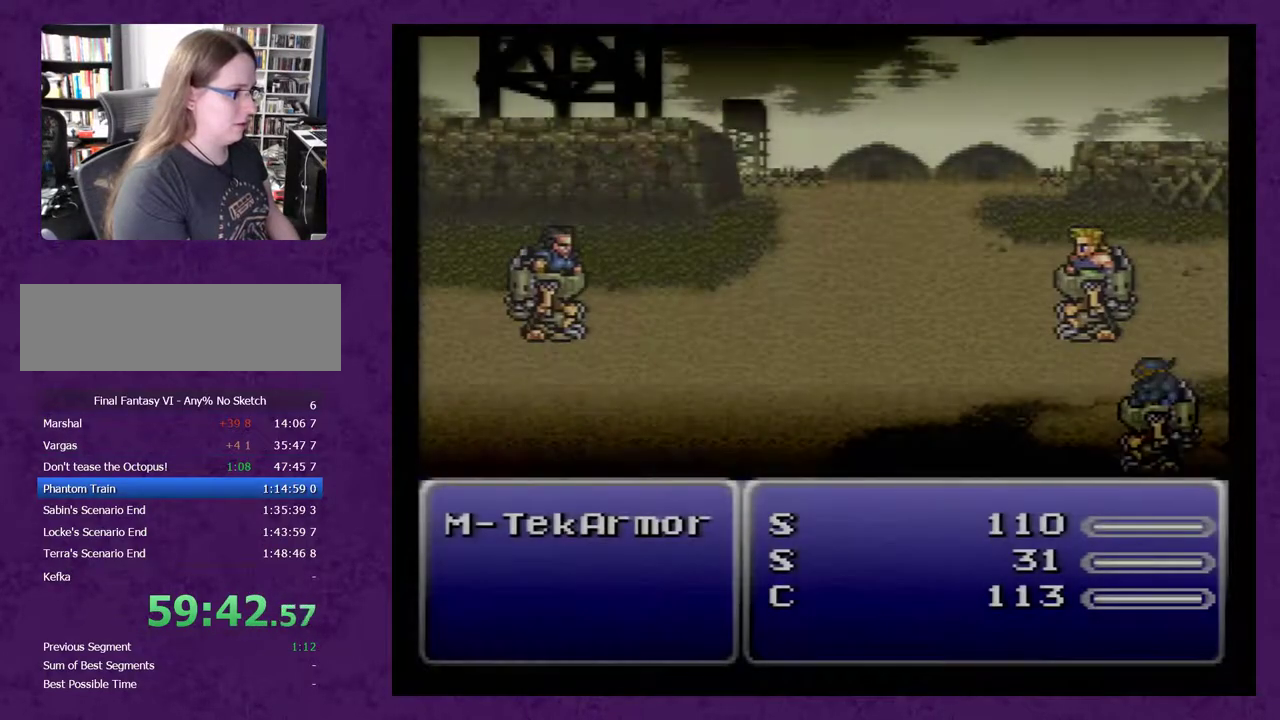
{"buttons": [], "events": []}
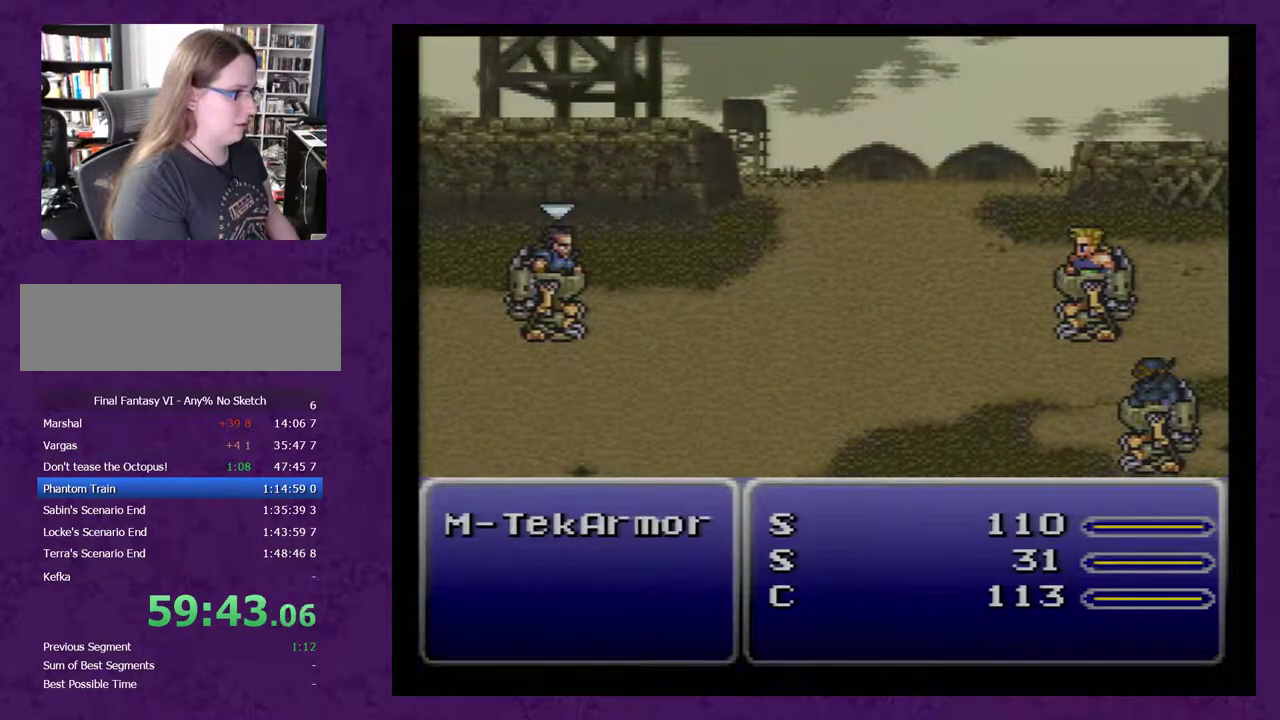
{"buttons": [], "events": []}
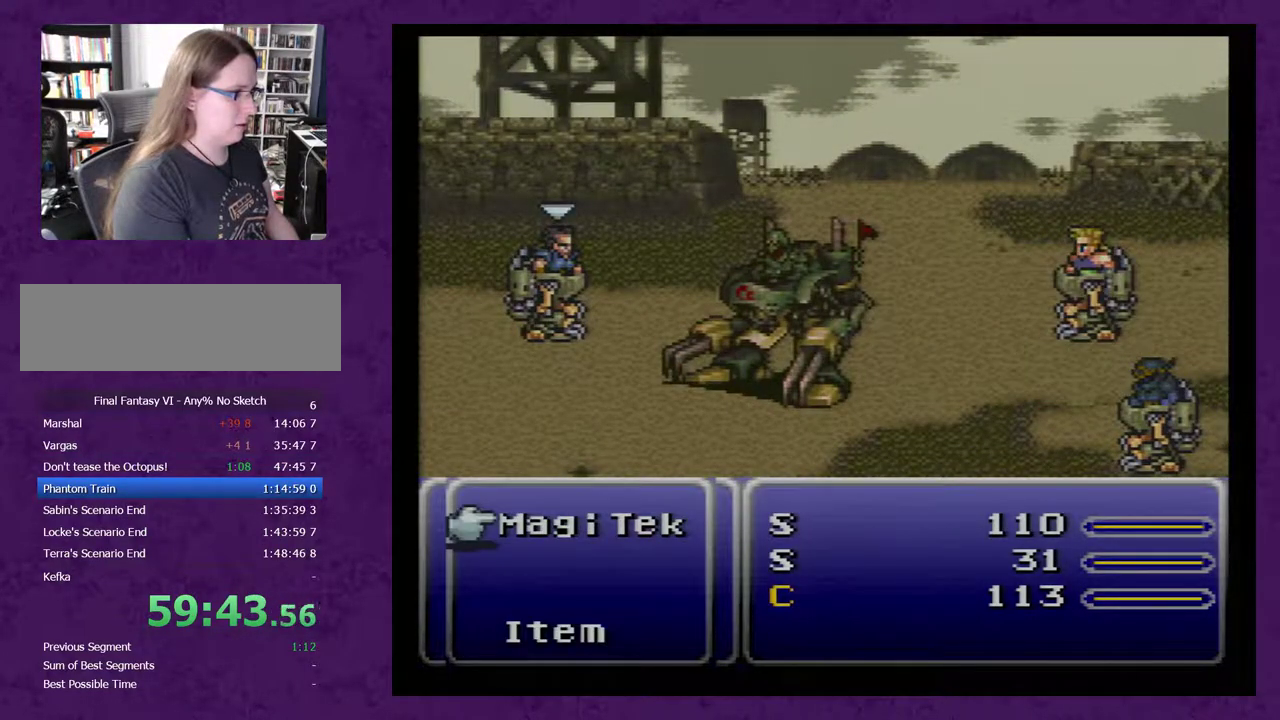
{"buttons": [], "events": [[217, "X", "down"], [283, "X", "up"]]}
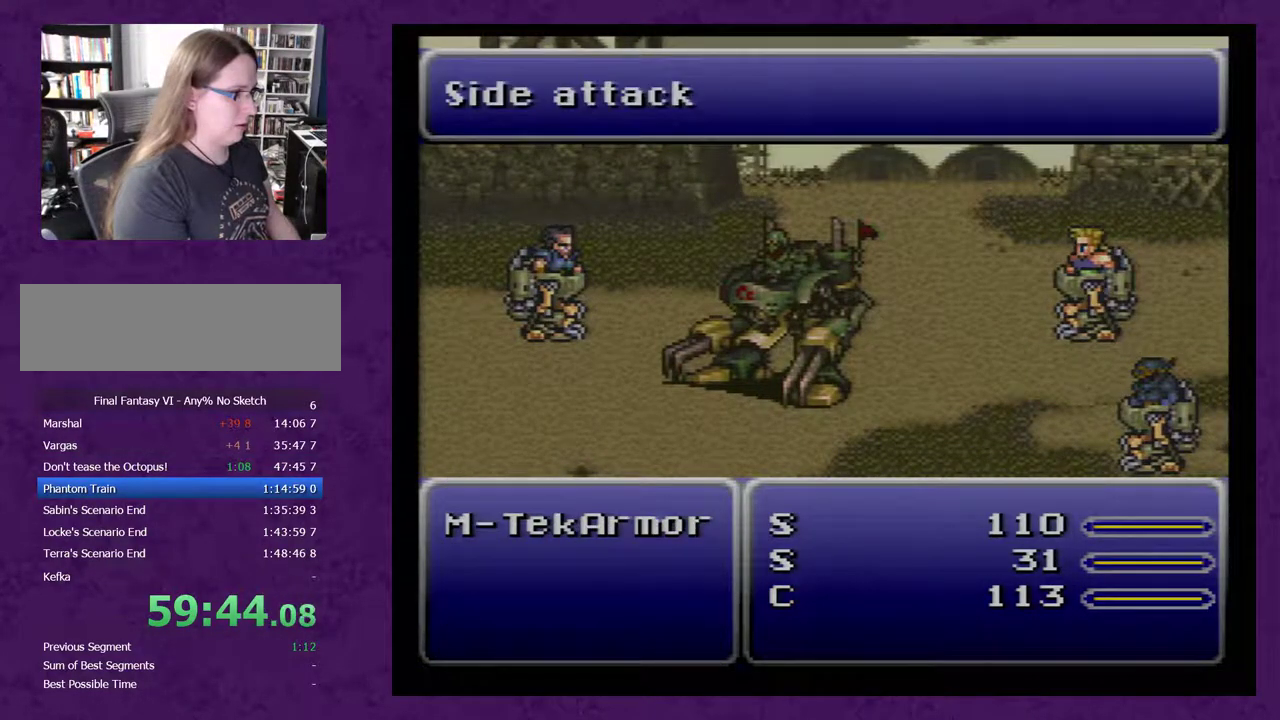
{"buttons": [], "events": []}